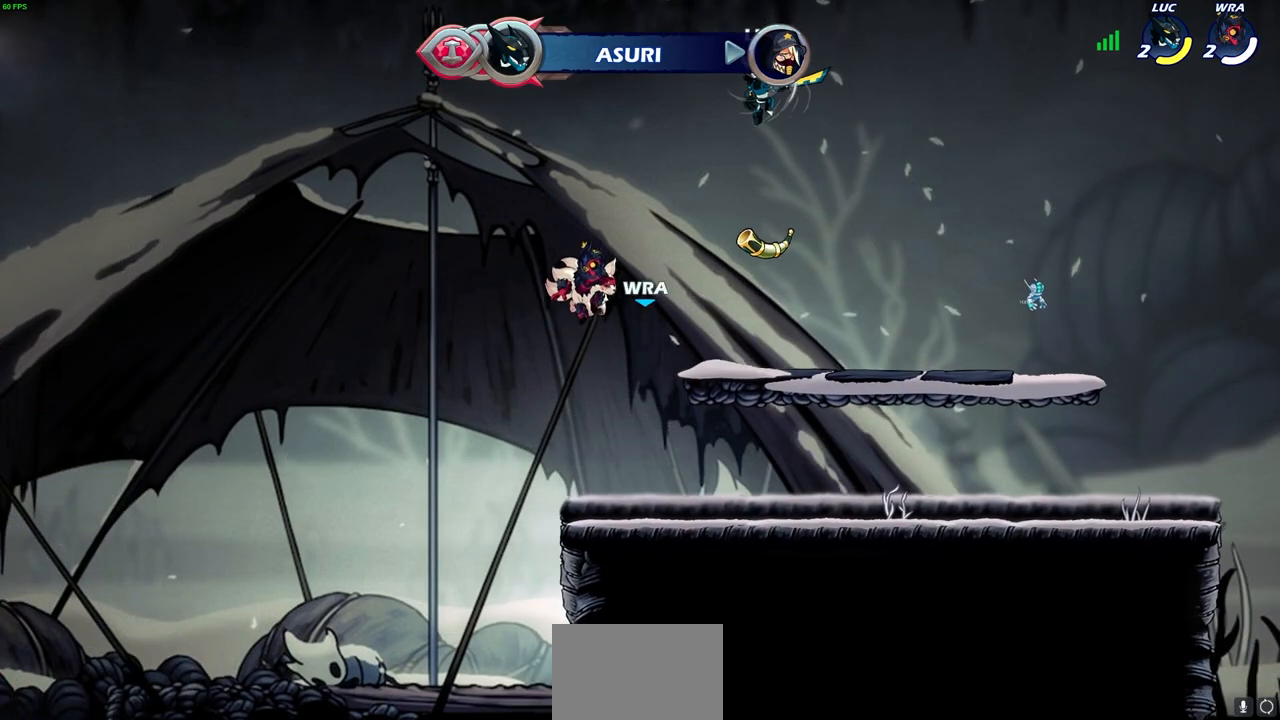
Gameplay with a controller (PlayStation layout); each line is a JSON object with the inputs held at the frame after it. "events" lists button and stick changes between this image and that frame as [ms after this image, input, new state], when the widget could be followed in between. Not read: L1.
{"buttons": [], "left_stick": "up", "right_stick": "center", "events": [[100, "CROSS", "down"], [133, "left_stick", "up"], [167, "CROSS", "up"], [383, "R1", "down"], [450, "R1", "up"]]}
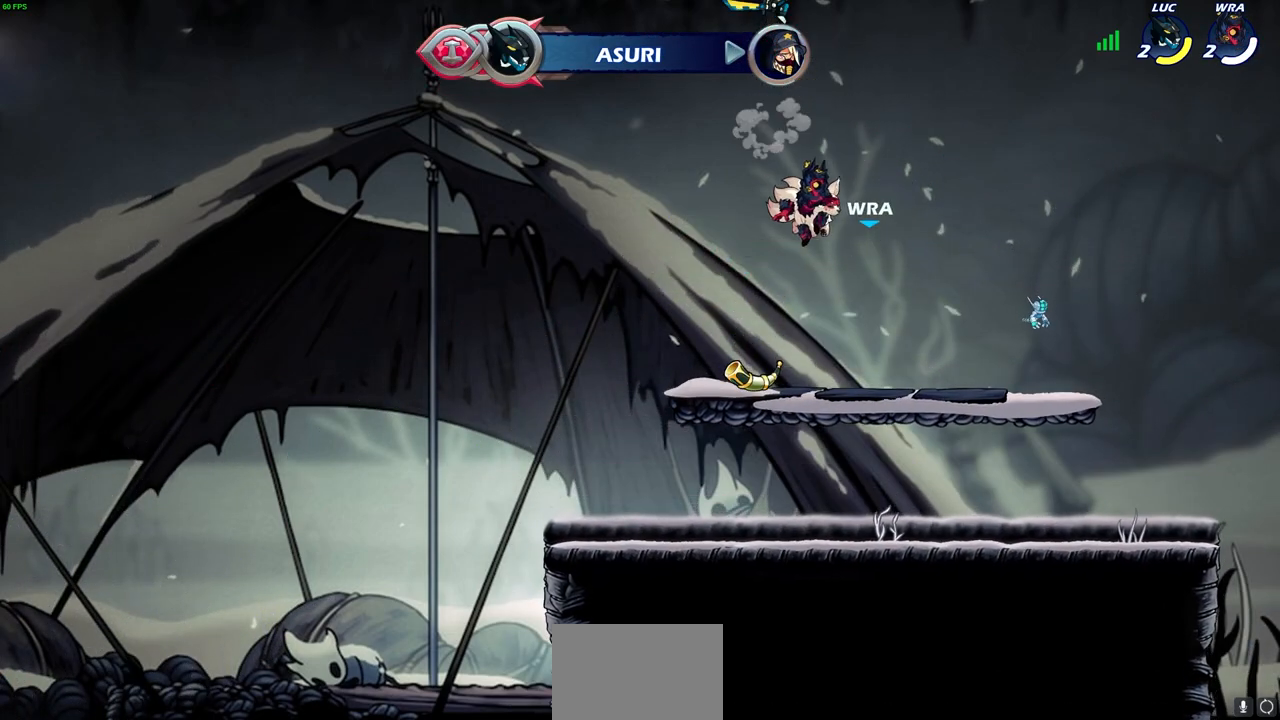
{"buttons": [], "left_stick": "down", "right_stick": "center", "events": [[117, "left_stick", "center"], [383, "left_stick", "down"]]}
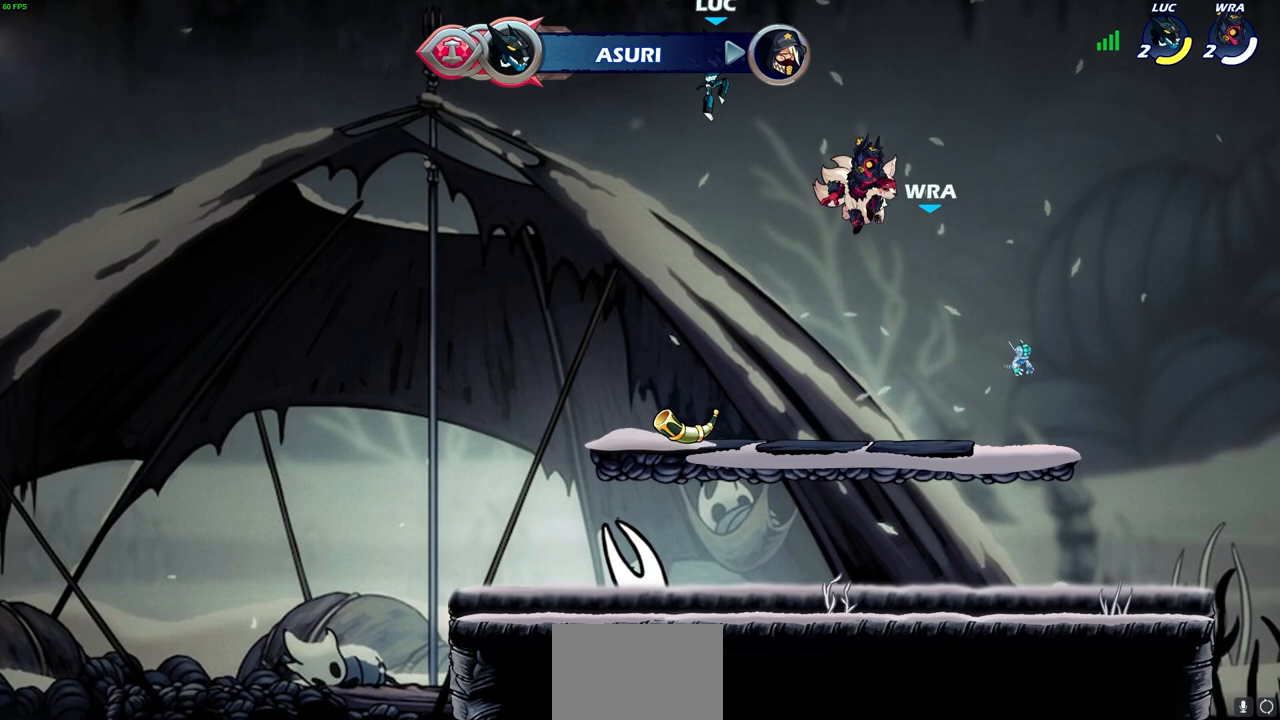
{"buttons": ["R2"], "left_stick": "up-right", "right_stick": "center", "events": [[267, "left_stick", "left"], [383, "R1", "down"], [433, "R2", "down"], [483, "R1", "up"], [500, "left_stick", "up-right"]]}
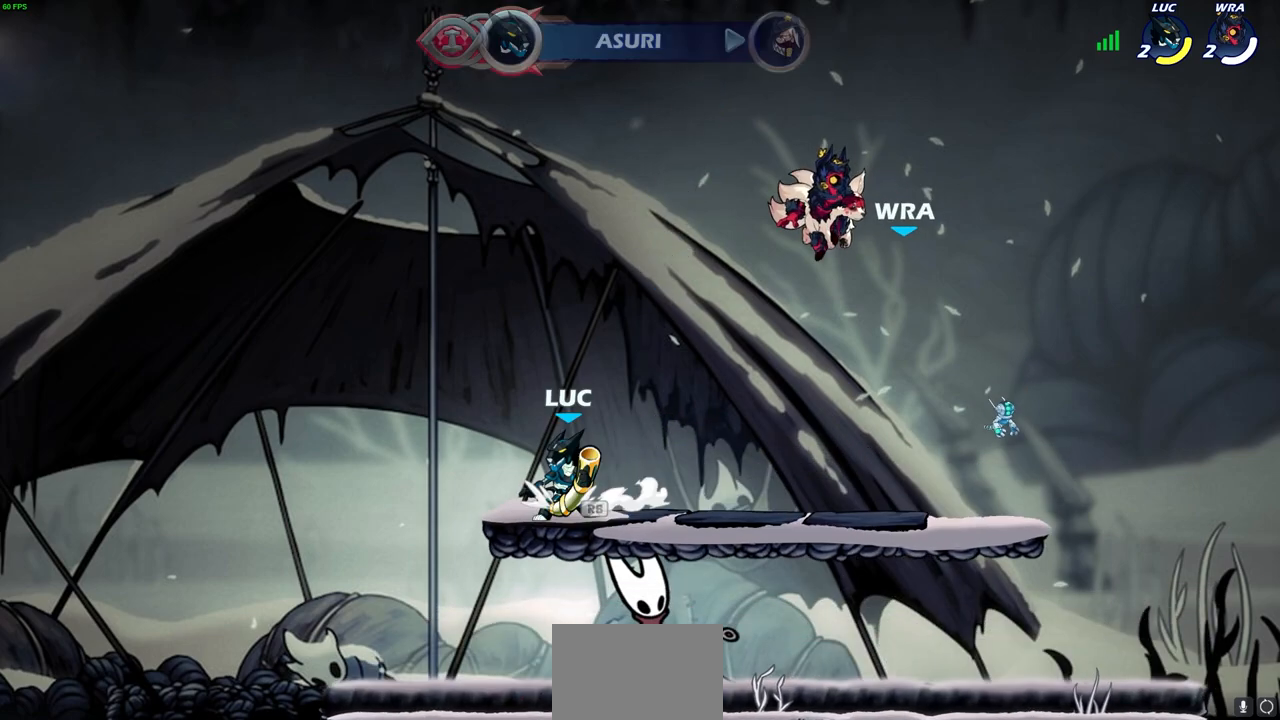
{"buttons": ["CROSS"], "left_stick": "center", "right_stick": "center", "events": [[150, "SQUARE", "down"], [150, "left_stick", "center"], [283, "SQUARE", "up"], [483, "CROSS", "down"], [500, "R2", "up"]]}
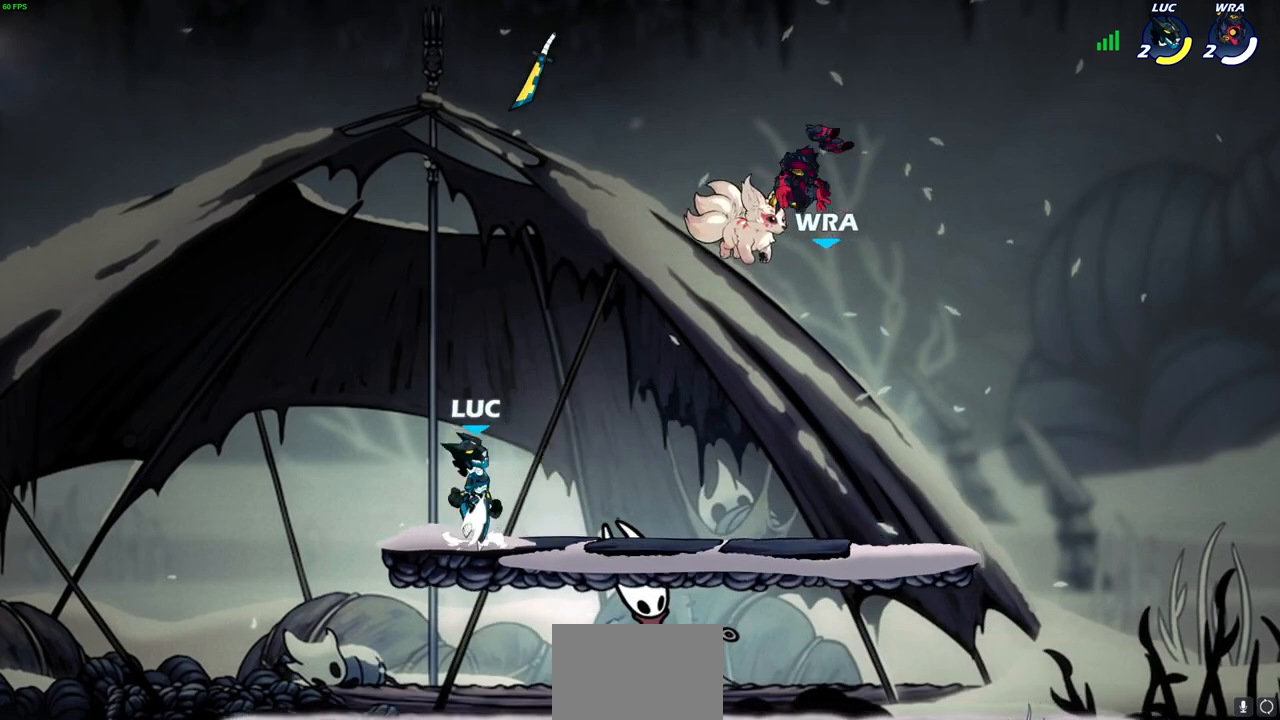
{"buttons": [], "left_stick": "down", "right_stick": "center", "events": [[100, "CROSS", "up"], [283, "left_stick", "down"], [317, "R1", "down"], [317, "R2", "down"], [400, "R1", "up"], [400, "R2", "up"]]}
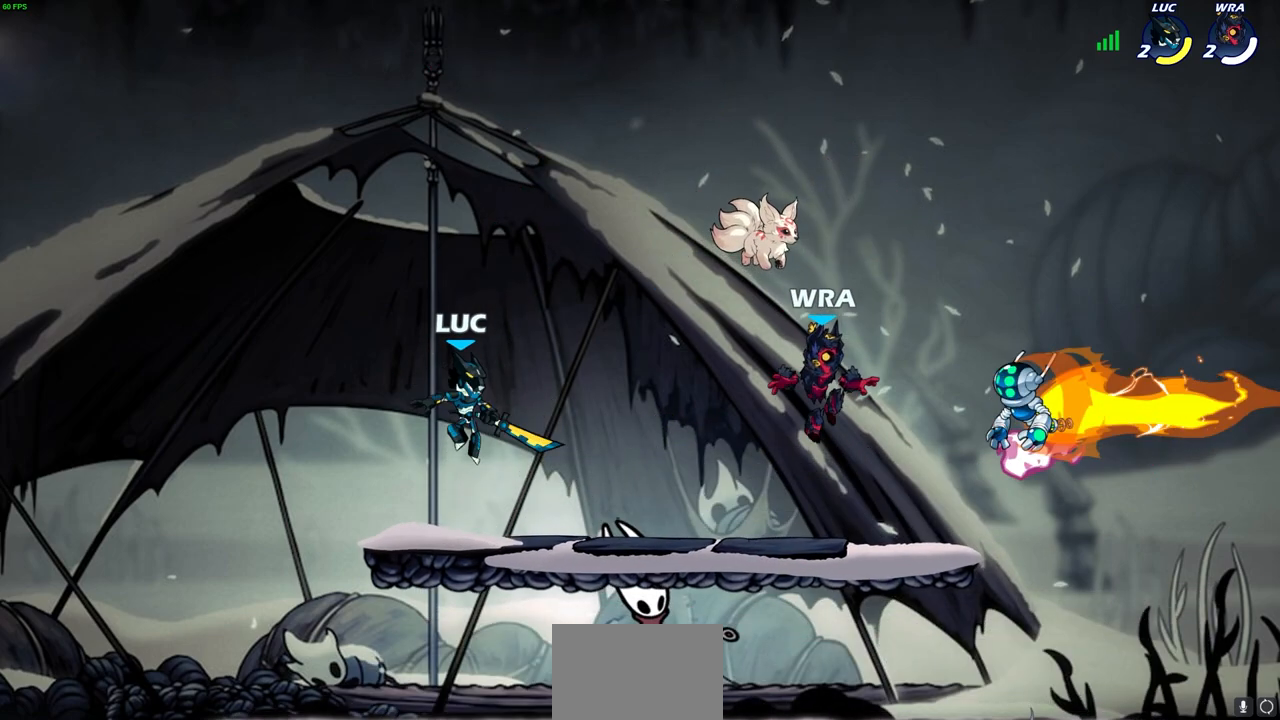
{"buttons": ["R1"], "left_stick": "up-right", "right_stick": "center", "events": [[283, "left_stick", "up-right"], [333, "R1", "down"]]}
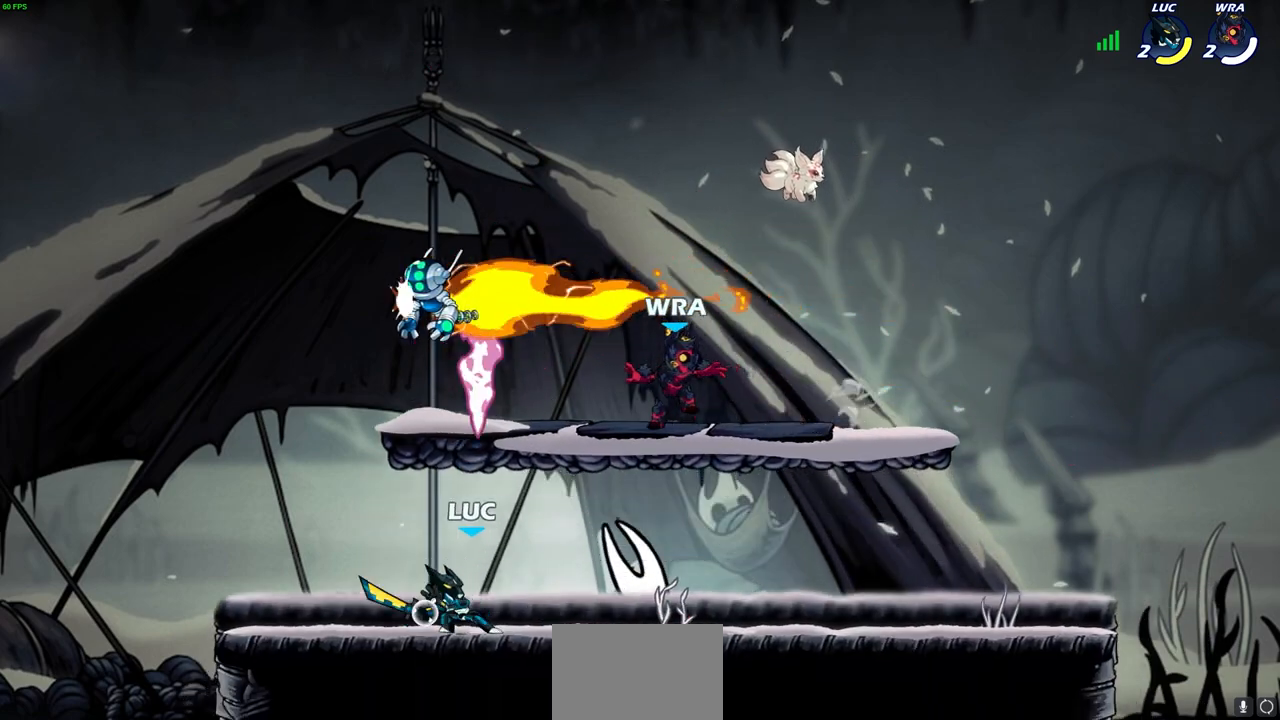
{"buttons": ["CIRCLE"], "left_stick": "center", "right_stick": "center", "events": [[67, "R1", "up"], [117, "left_stick", "center"], [400, "CROSS", "down"], [483, "CIRCLE", "down"], [483, "CROSS", "up"]]}
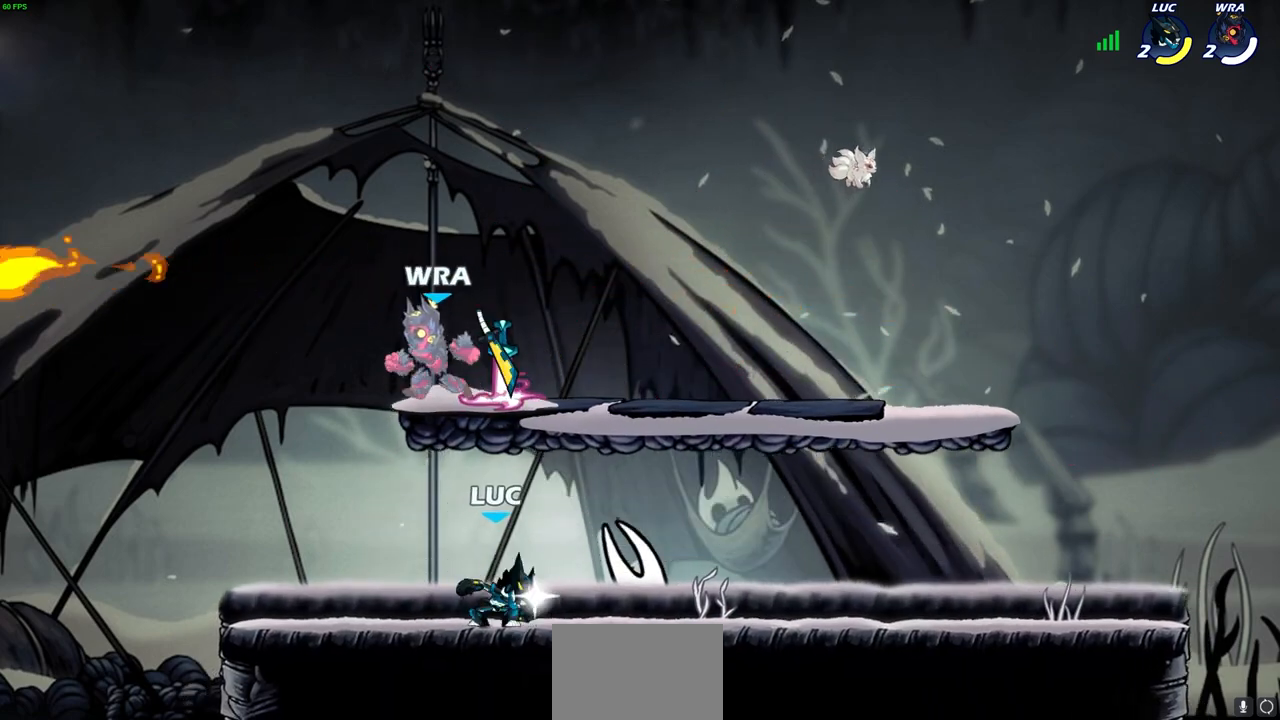
{"buttons": [], "left_stick": "center", "right_stick": "center", "events": [[33, "CIRCLE", "up"], [33, "left_stick", "up-left"], [83, "left_stick", "left"], [383, "left_stick", "center"]]}
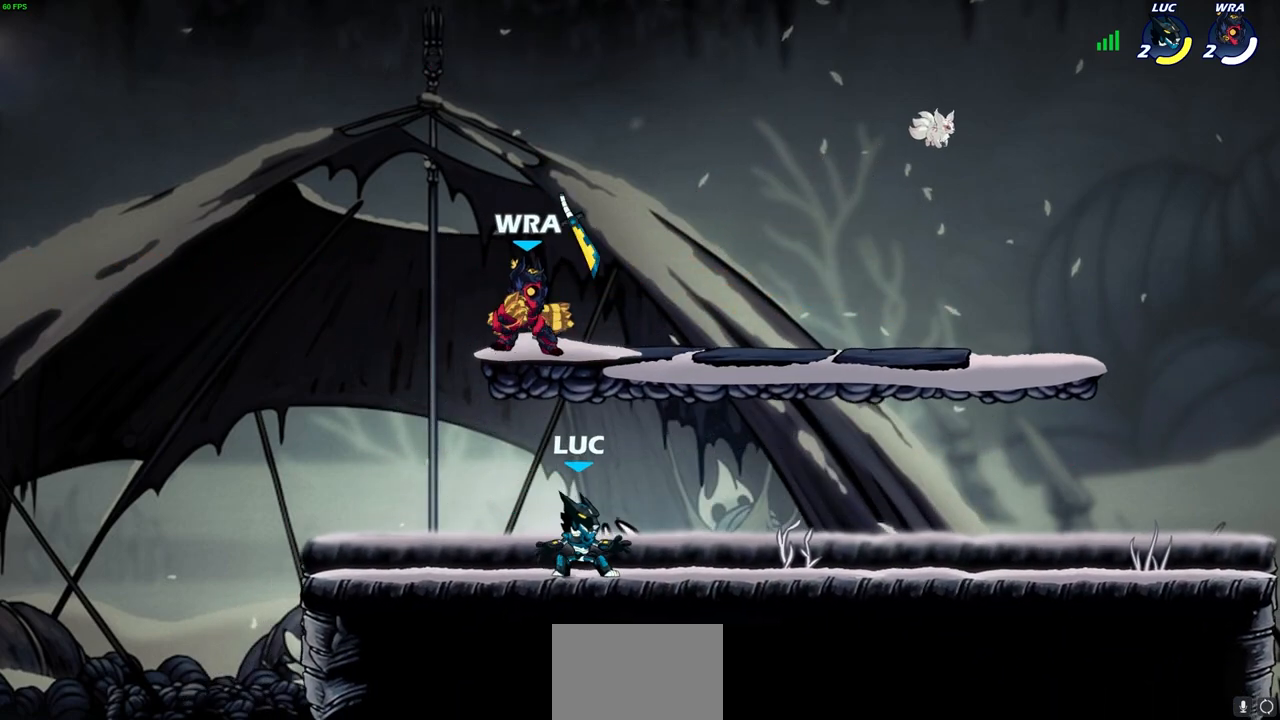
{"buttons": [], "left_stick": "down-right", "right_stick": "center", "events": [[150, "CROSS", "down"], [183, "left_stick", "up-left"], [283, "CROSS", "up"], [400, "left_stick", "down-left"], [417, "R1", "down"], [500, "R1", "up"], [500, "left_stick", "down-right"]]}
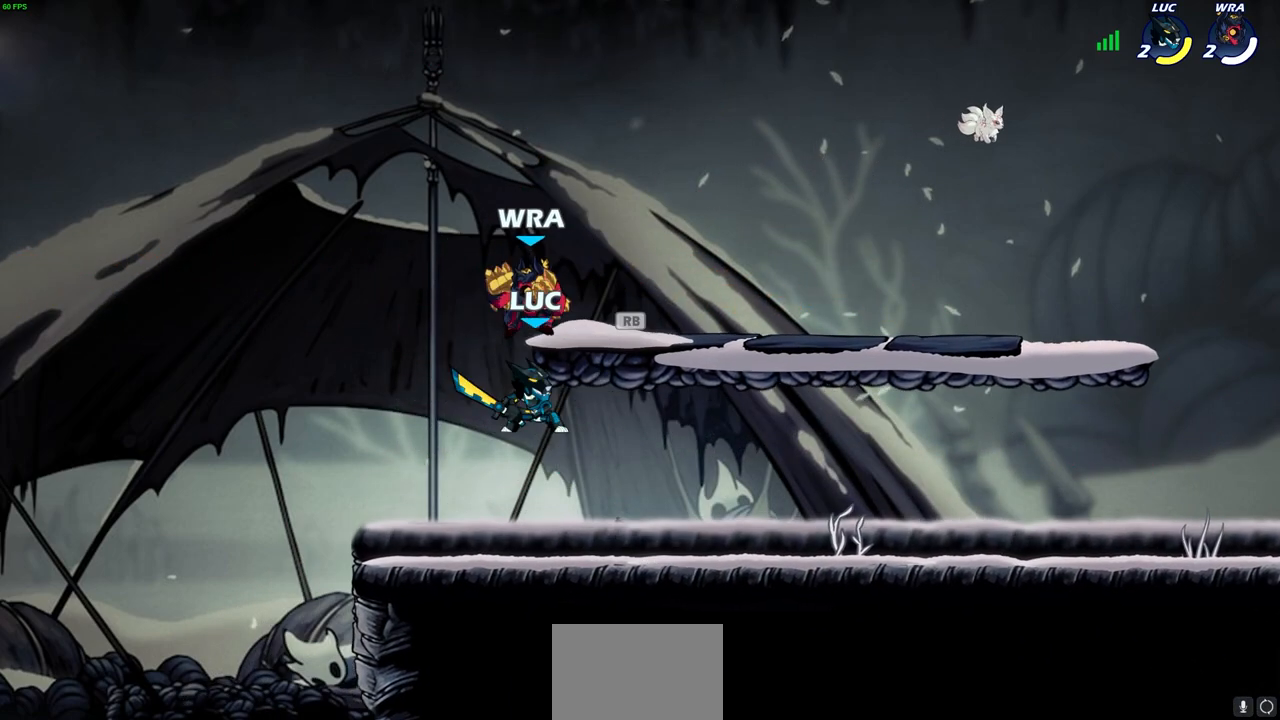
{"buttons": [], "left_stick": "center", "right_stick": "center", "events": [[50, "left_stick", "up-right"], [67, "CIRCLE", "down"], [167, "CIRCLE", "up"], [200, "left_stick", "up-left"], [350, "left_stick", "center"]]}
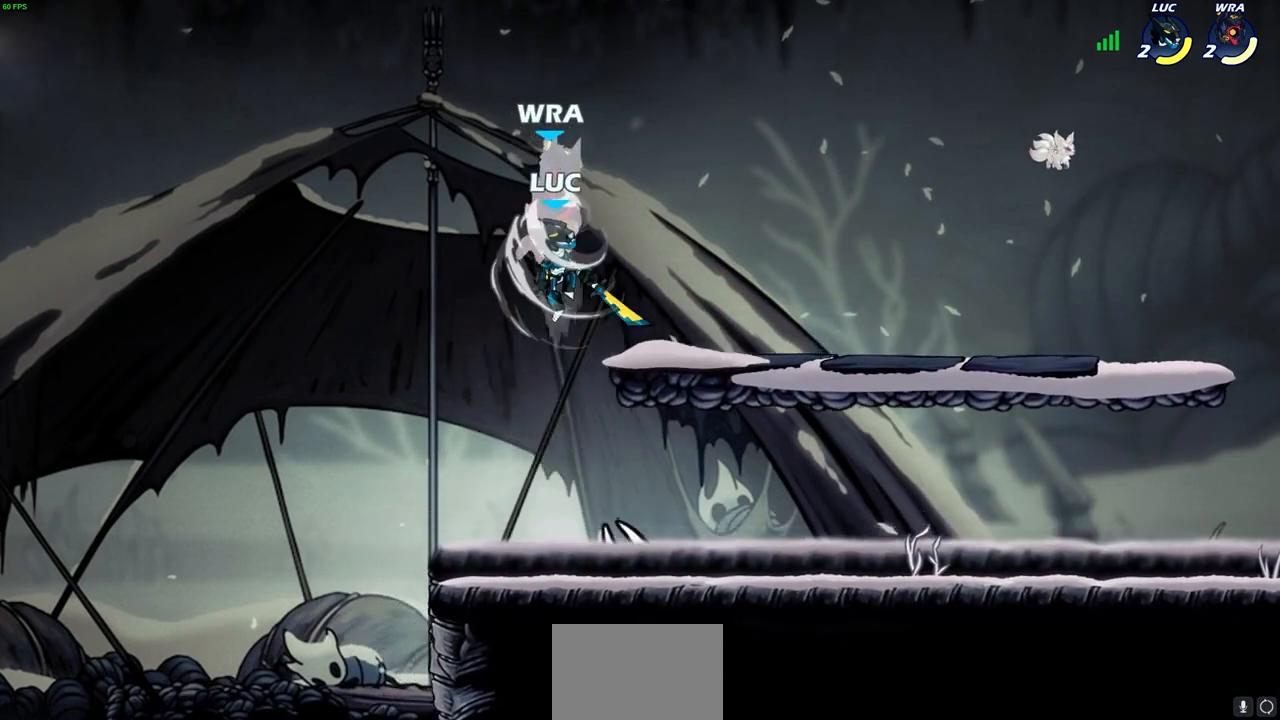
{"buttons": [], "left_stick": "right", "right_stick": "center", "events": [[333, "SQUARE", "down"], [433, "SQUARE", "up"], [500, "left_stick", "right"]]}
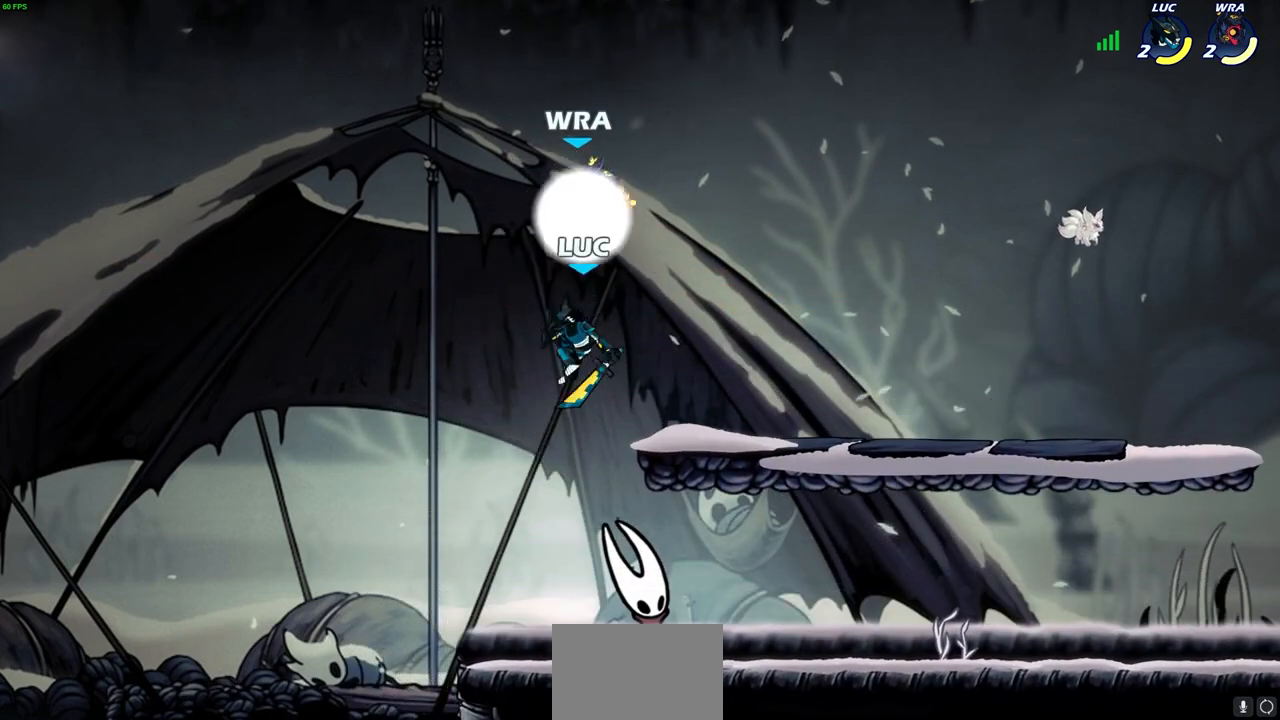
{"buttons": [], "left_stick": "up-left", "right_stick": "center", "events": [[83, "left_stick", "up-right"], [300, "left_stick", "left"], [367, "left_stick", "down"], [450, "left_stick", "up-left"]]}
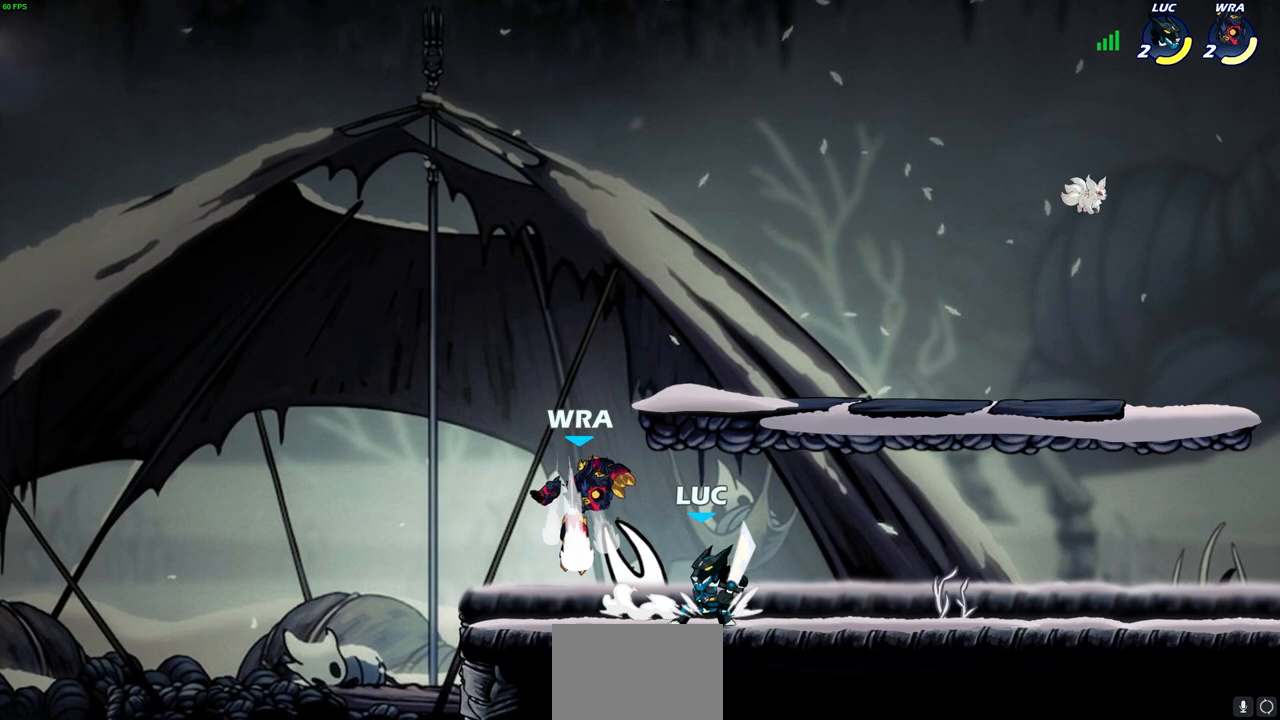
{"buttons": ["SQUARE"], "left_stick": "center", "right_stick": "center", "events": [[17, "SQUARE", "down"], [33, "left_stick", "center"], [67, "SQUARE", "up"], [167, "SQUARE", "down"], [250, "SQUARE", "up"], [333, "SQUARE", "down"], [417, "SQUARE", "up"], [500, "SQUARE", "down"]]}
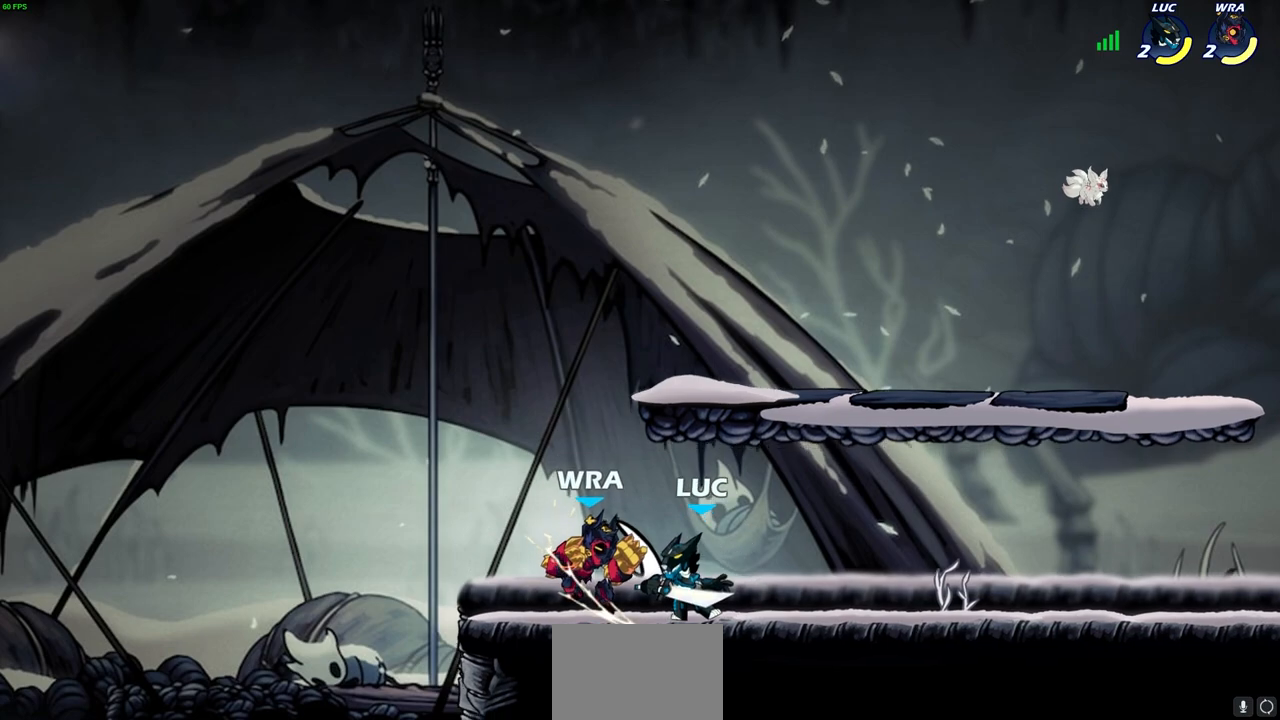
{"buttons": [], "left_stick": "center", "right_stick": "center", "events": [[117, "SQUARE", "up"]]}
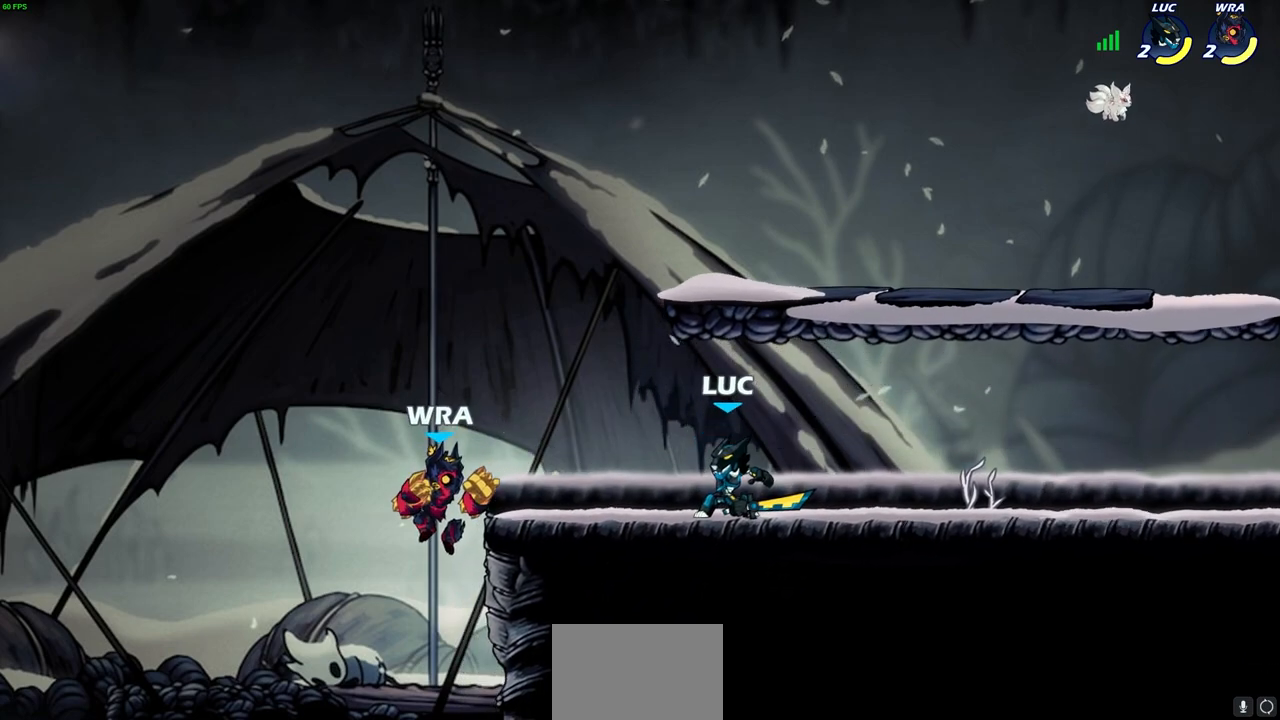
{"buttons": [], "left_stick": "center", "right_stick": "center", "events": [[183, "left_stick", "left"], [233, "R2", "down"], [267, "CIRCLE", "down"], [283, "left_stick", "center"], [317, "CIRCLE", "up"], [333, "R2", "up"]]}
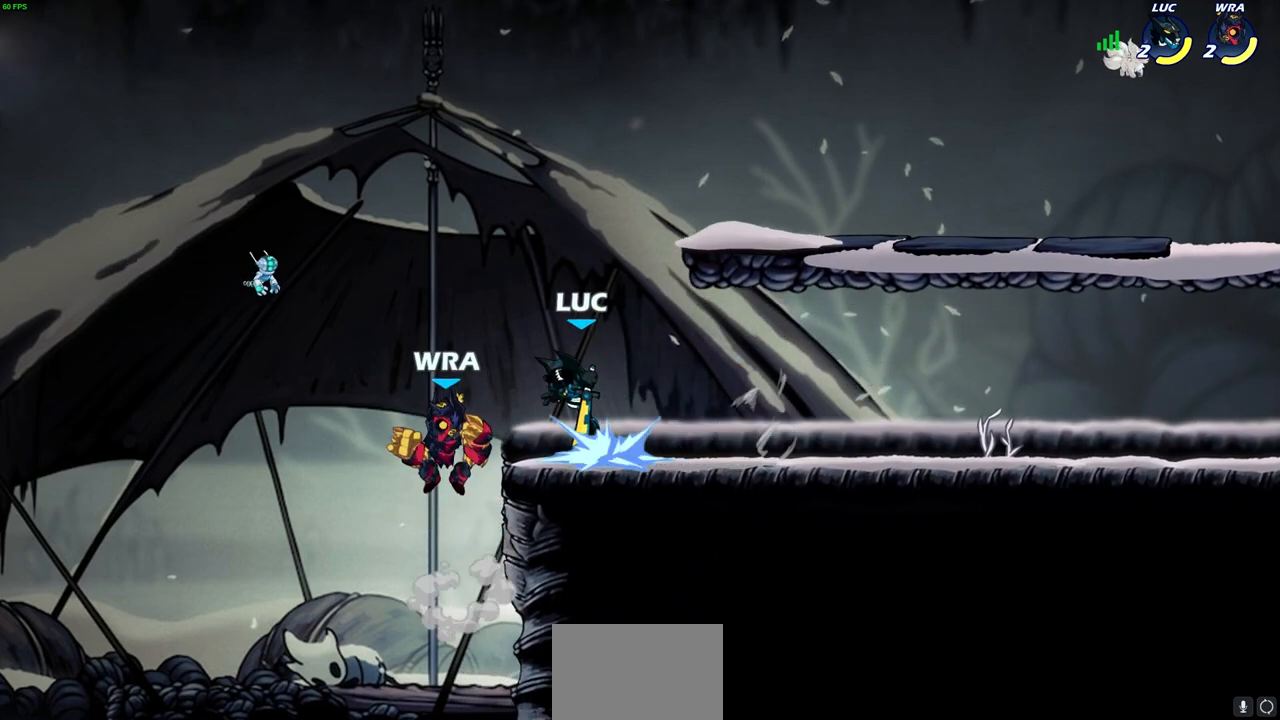
{"buttons": [], "left_stick": "center", "right_stick": "center", "events": []}
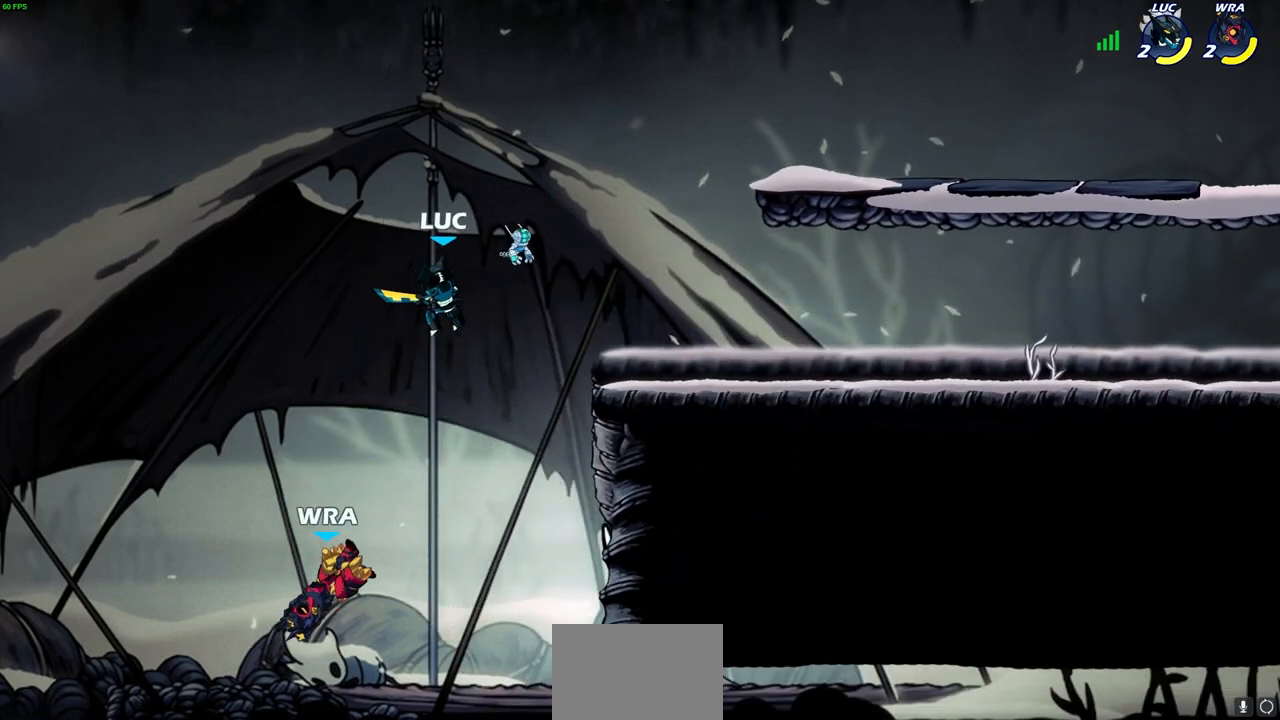
{"buttons": ["CIRCLE"], "left_stick": "down-left", "right_stick": "center", "events": [[200, "left_stick", "left"], [250, "CROSS", "down"], [267, "left_stick", "down-left"], [300, "CIRCLE", "down"], [333, "CROSS", "up"]]}
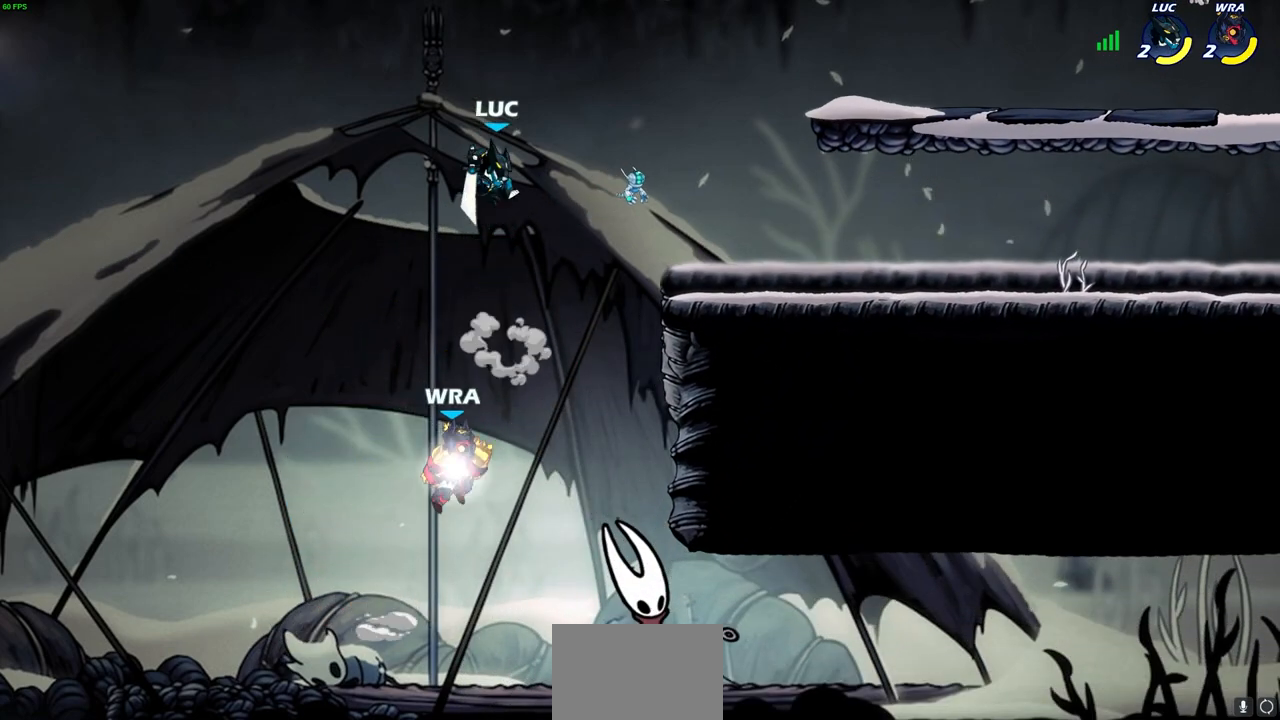
{"buttons": [], "left_stick": "up-right", "right_stick": "center", "events": [[317, "CIRCLE", "up"], [333, "left_stick", "center"], [467, "left_stick", "up-right"]]}
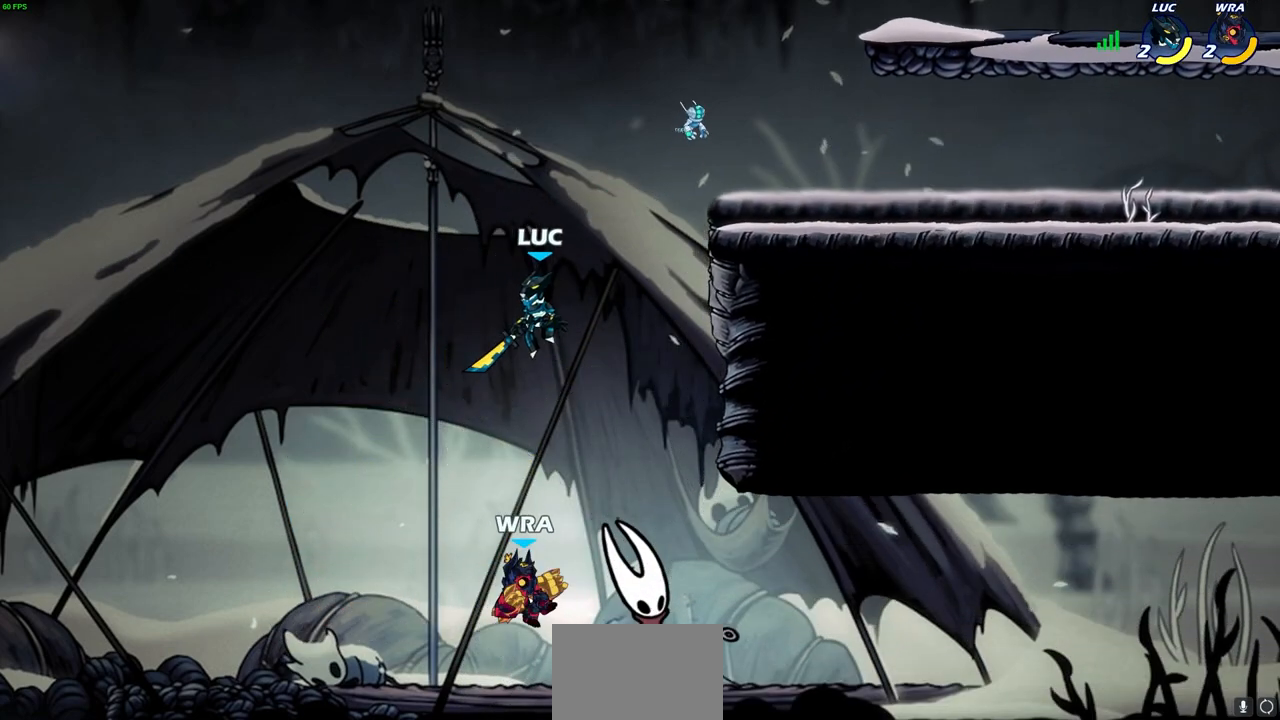
{"buttons": [], "left_stick": "down", "right_stick": "center", "events": [[100, "CROSS", "down"], [183, "CROSS", "up"], [267, "left_stick", "center"], [450, "left_stick", "down"]]}
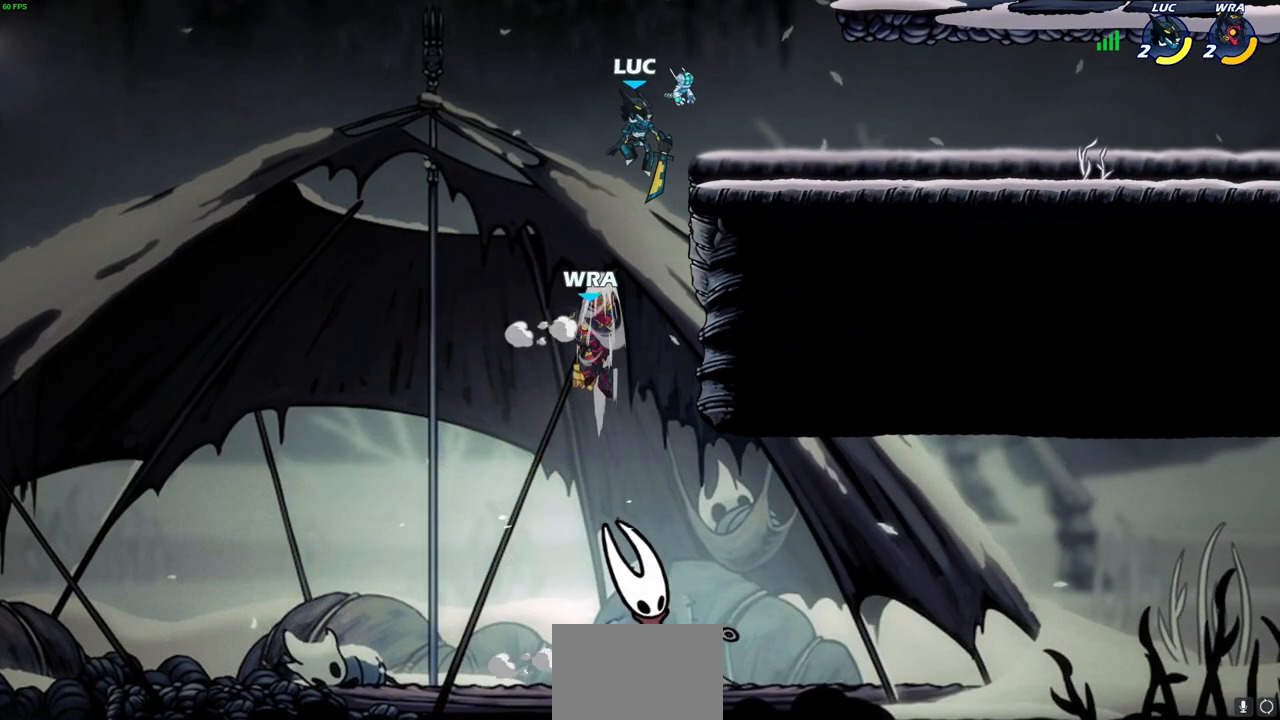
{"buttons": [], "left_stick": "up-right", "right_stick": "center", "events": [[50, "SQUARE", "down"], [133, "SQUARE", "up"], [133, "left_stick", "up-right"]]}
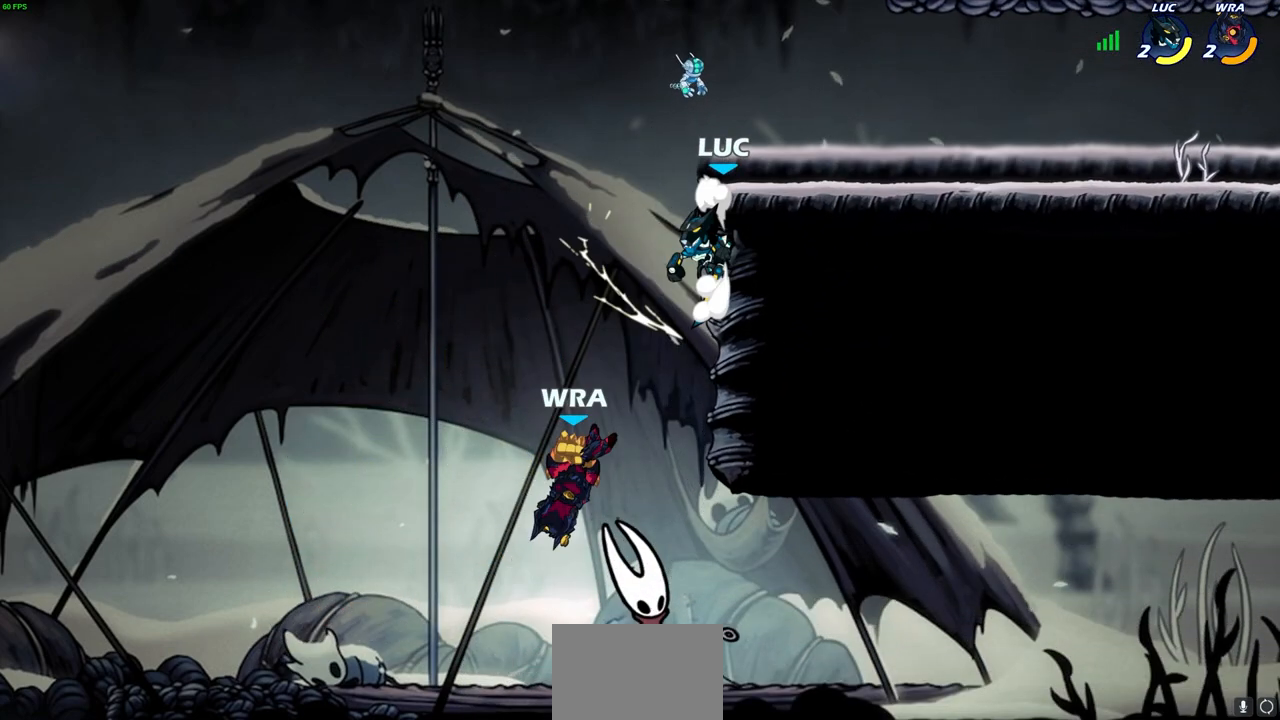
{"buttons": ["CIRCLE"], "left_stick": "down", "right_stick": "center", "events": [[50, "left_stick", "up-left"], [200, "left_stick", "right"], [333, "CROSS", "down"], [417, "CROSS", "up"], [483, "CIRCLE", "down"], [500, "left_stick", "down"]]}
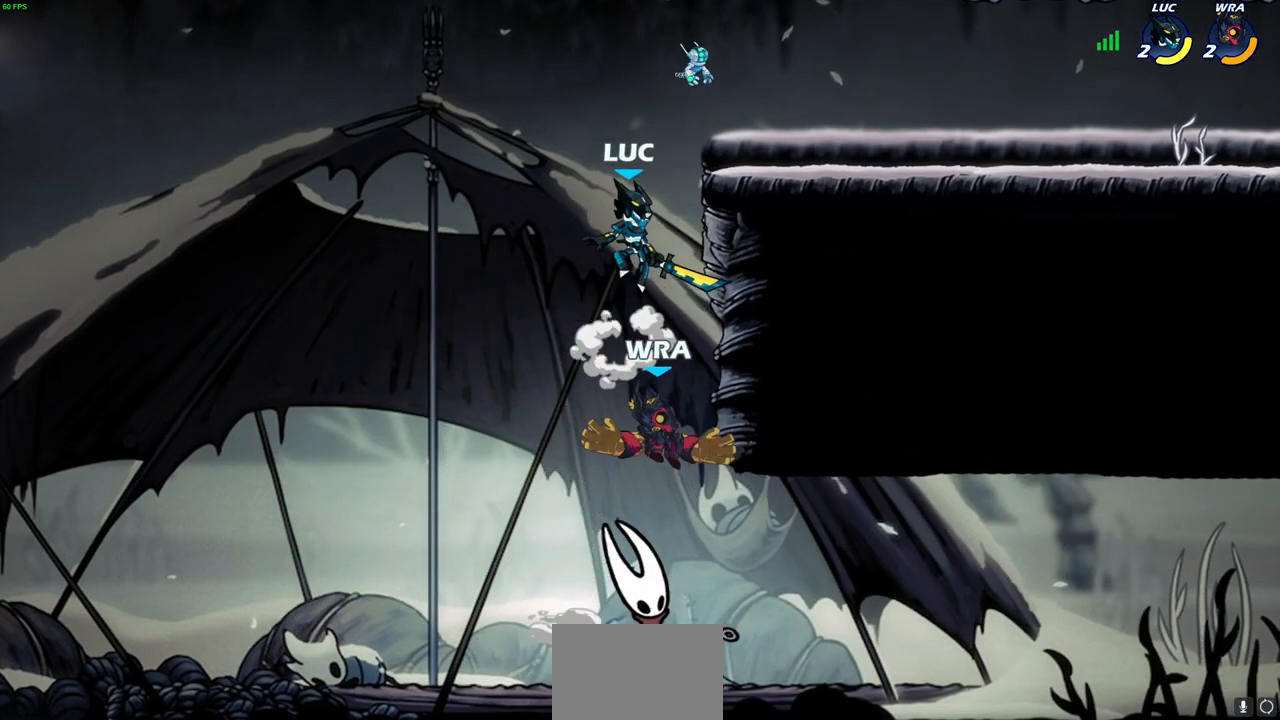
{"buttons": [], "left_stick": "right", "right_stick": "center", "events": [[467, "left_stick", "right"], [500, "CIRCLE", "up"]]}
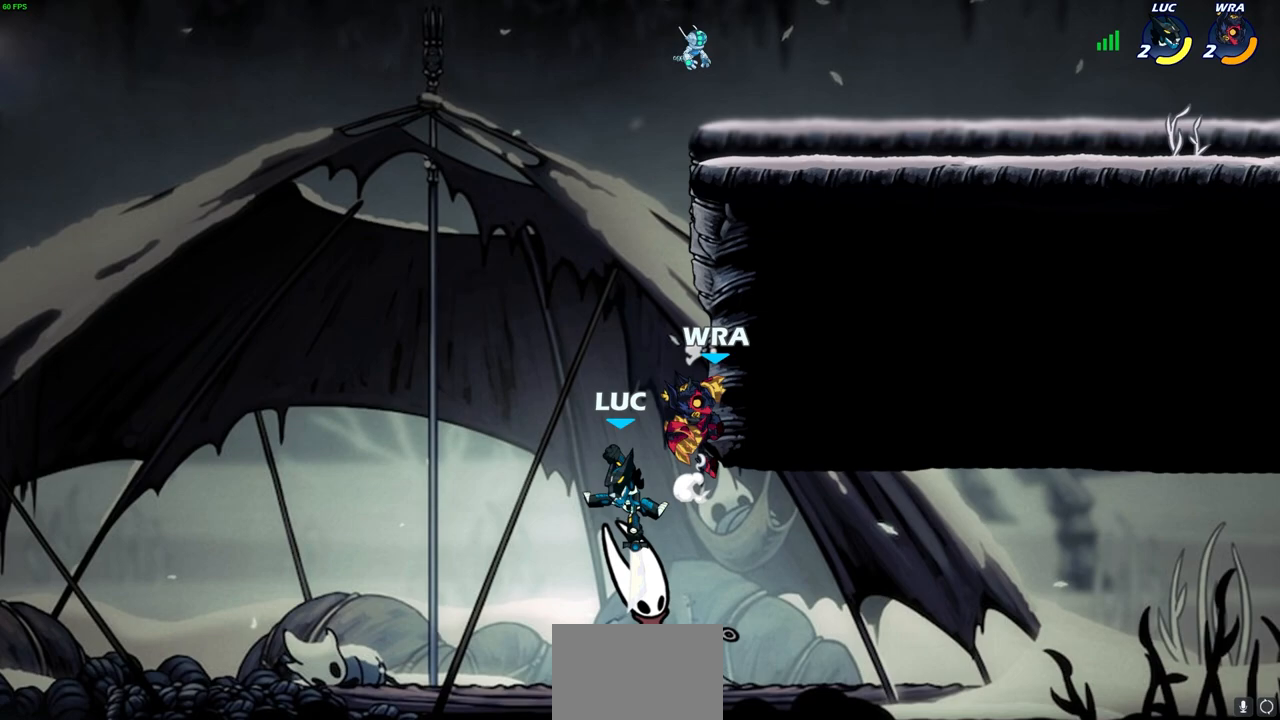
{"buttons": [], "left_stick": "center", "right_stick": "center", "events": [[33, "left_stick", "center"], [300, "CIRCLE", "down"], [350, "CIRCLE", "up"], [417, "left_stick", "left"], [467, "left_stick", "center"]]}
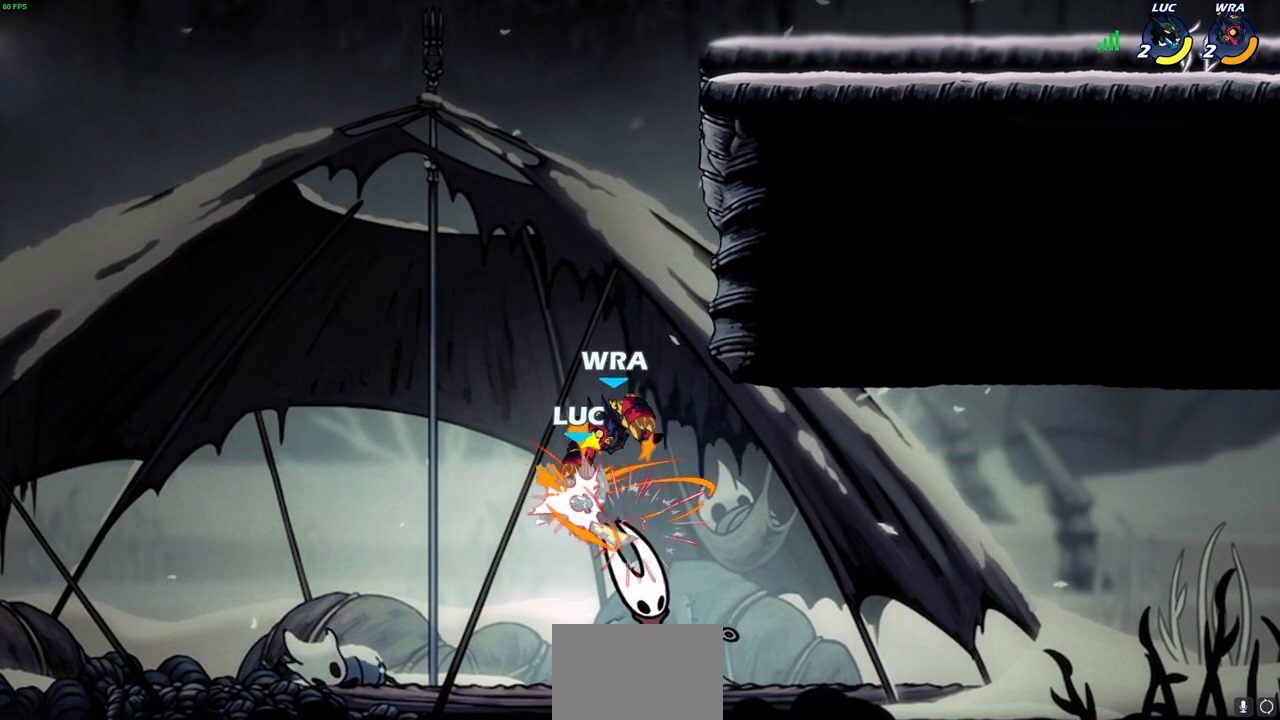
{"buttons": [], "left_stick": "right", "right_stick": "center", "events": [[467, "left_stick", "right"]]}
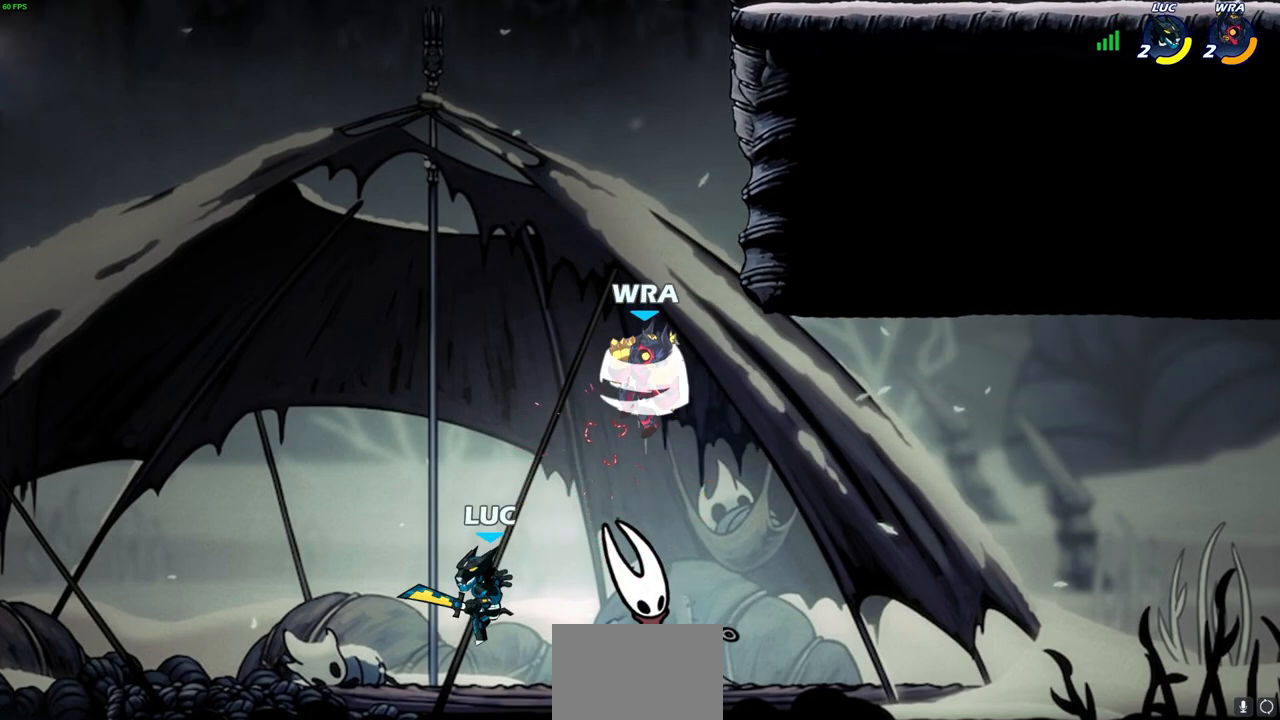
{"buttons": ["CROSS"], "left_stick": "up-right", "right_stick": "center", "events": [[183, "CROSS", "down"], [300, "left_stick", "up-right"], [350, "CROSS", "up"], [417, "CROSS", "down"]]}
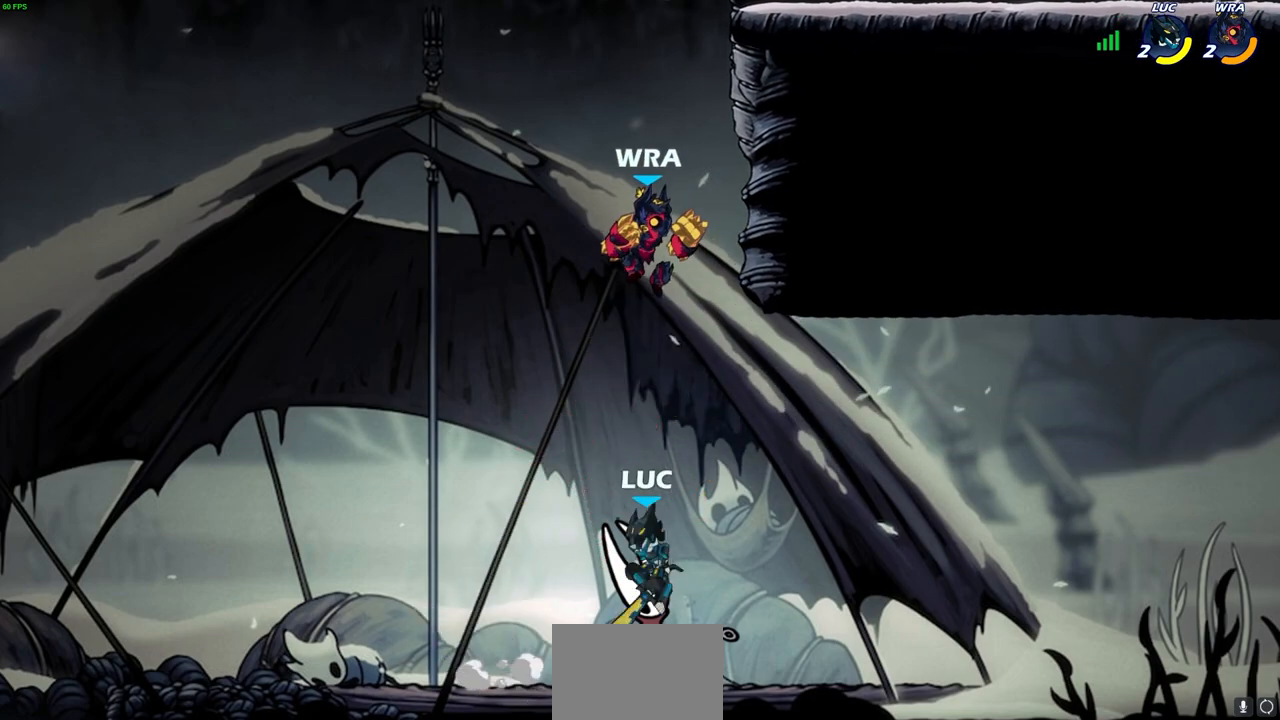
{"buttons": ["R2"], "left_stick": "up", "right_stick": "center", "events": [[67, "left_stick", "up-left"], [150, "CROSS", "up"], [200, "left_stick", "up"], [233, "R2", "down"]]}
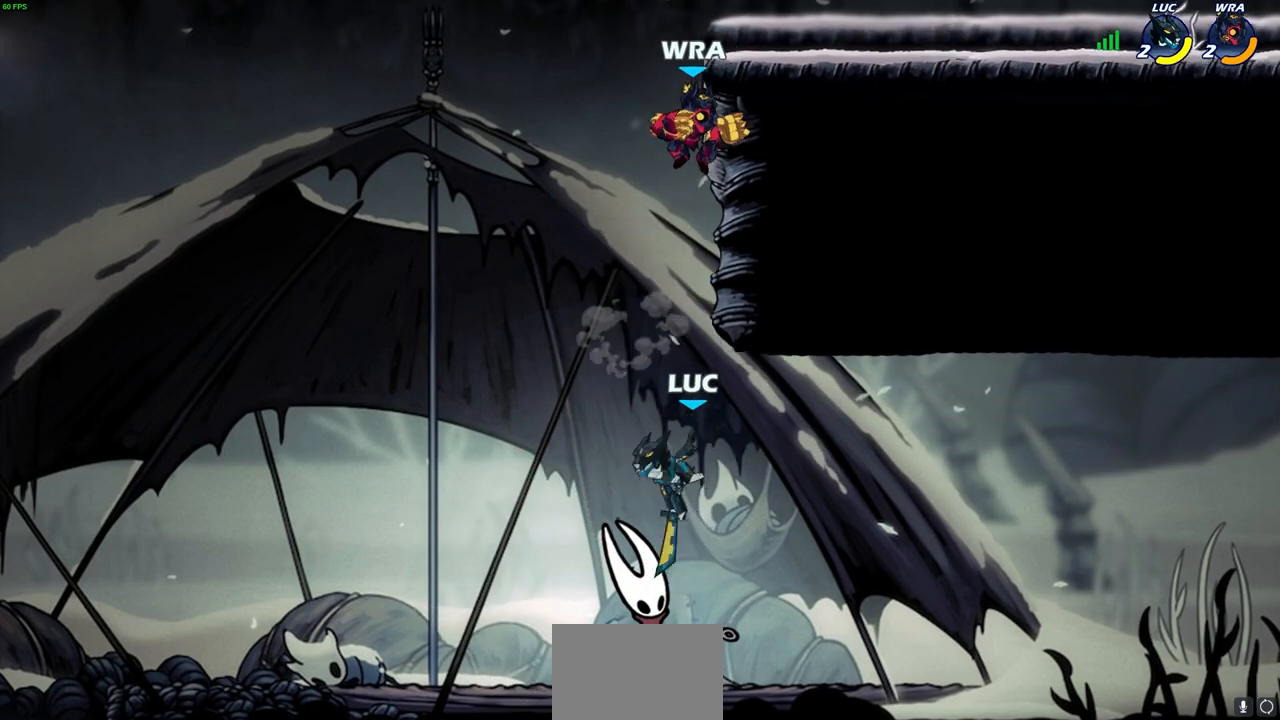
{"buttons": [], "left_stick": "center", "right_stick": "center", "events": [[17, "R2", "up"], [33, "SQUARE", "down"], [167, "SQUARE", "up"], [433, "left_stick", "center"]]}